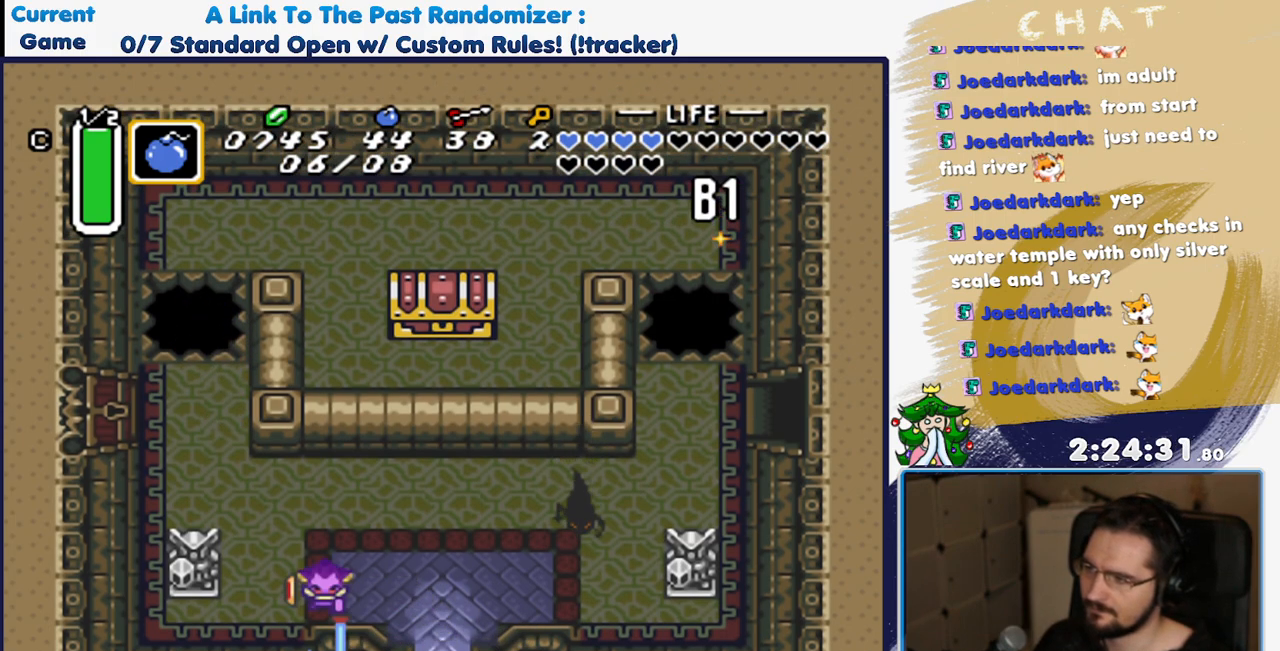
Gameplay with a controller (Nintendo layout); each line is a JSON object with the inputs held at the frame after it. "events" lists button and stick changes between this image and that frame as [ms after this image, input, new state], when the widget could be followed in between. Not read: L3 R3 SELECT START Y.
{"buttons": ["B", "DPAD_UP"], "events": [[117, "DPAD_LEFT", "down"], [417, "DPAD_LEFT", "up"]]}
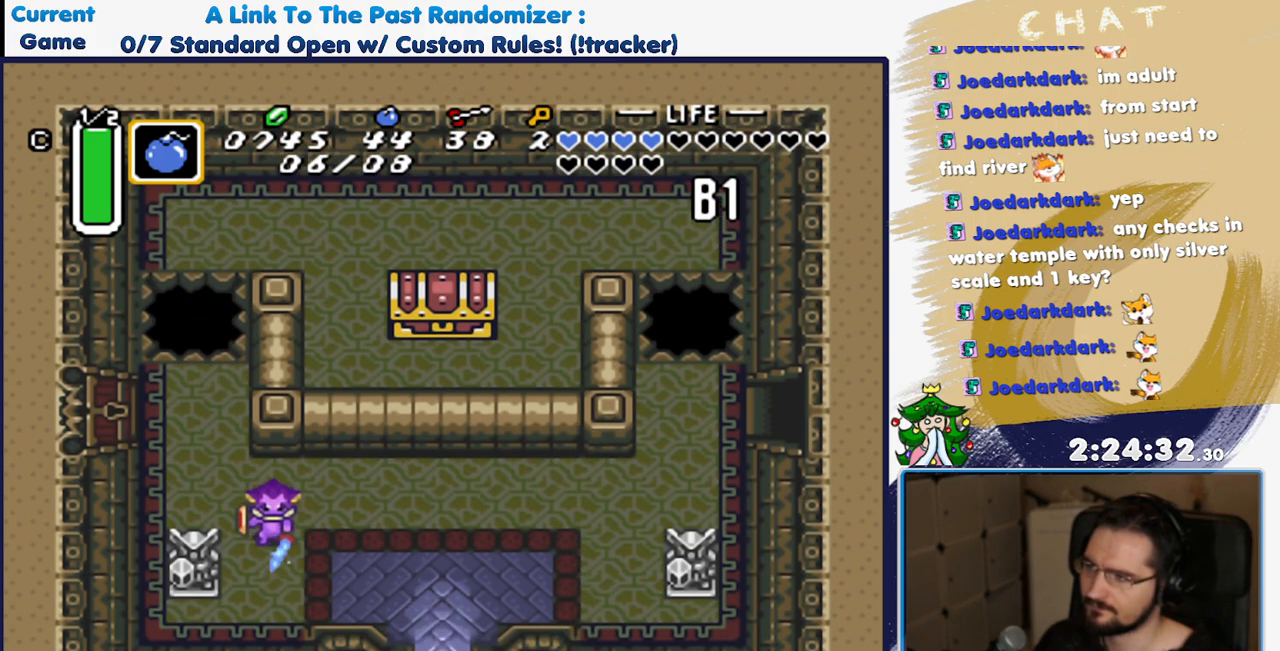
{"buttons": ["B", "DPAD_UP"], "events": [[167, "DPAD_LEFT", "down"], [350, "DPAD_LEFT", "up"]]}
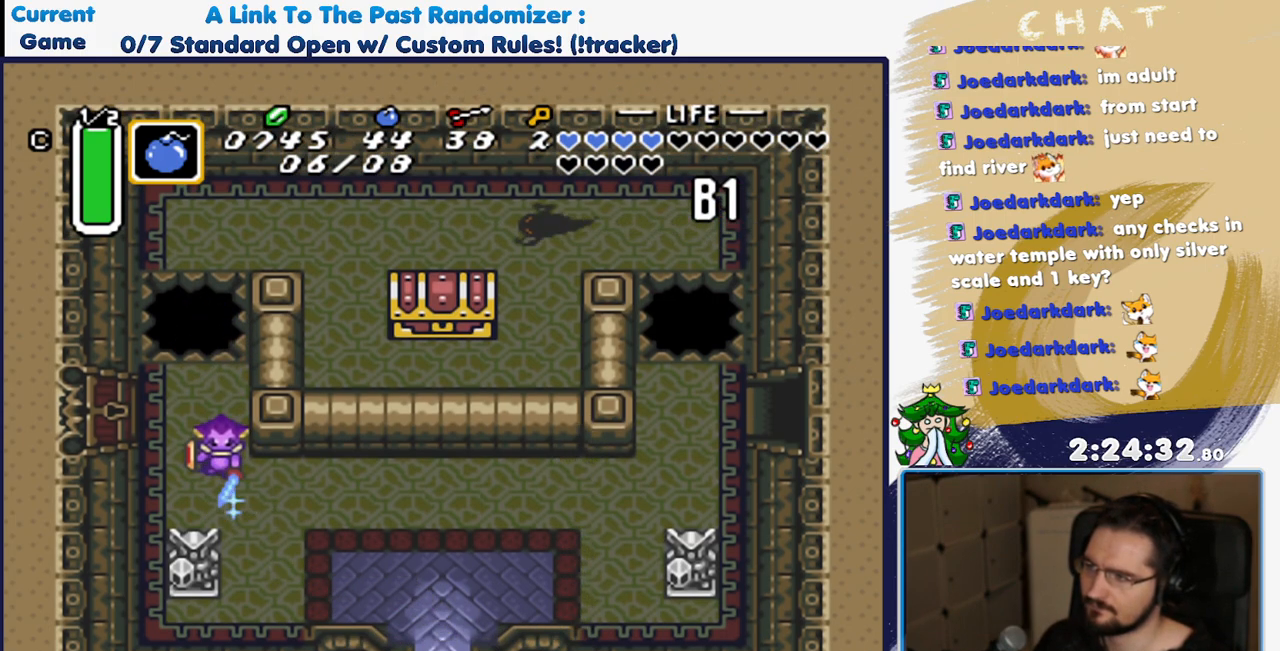
{"buttons": ["B"], "events": [[67, "DPAD_RIGHT", "down"], [250, "DPAD_UP", "up"], [300, "DPAD_UP", "down"], [350, "DPAD_RIGHT", "up"], [400, "DPAD_UP", "up"]]}
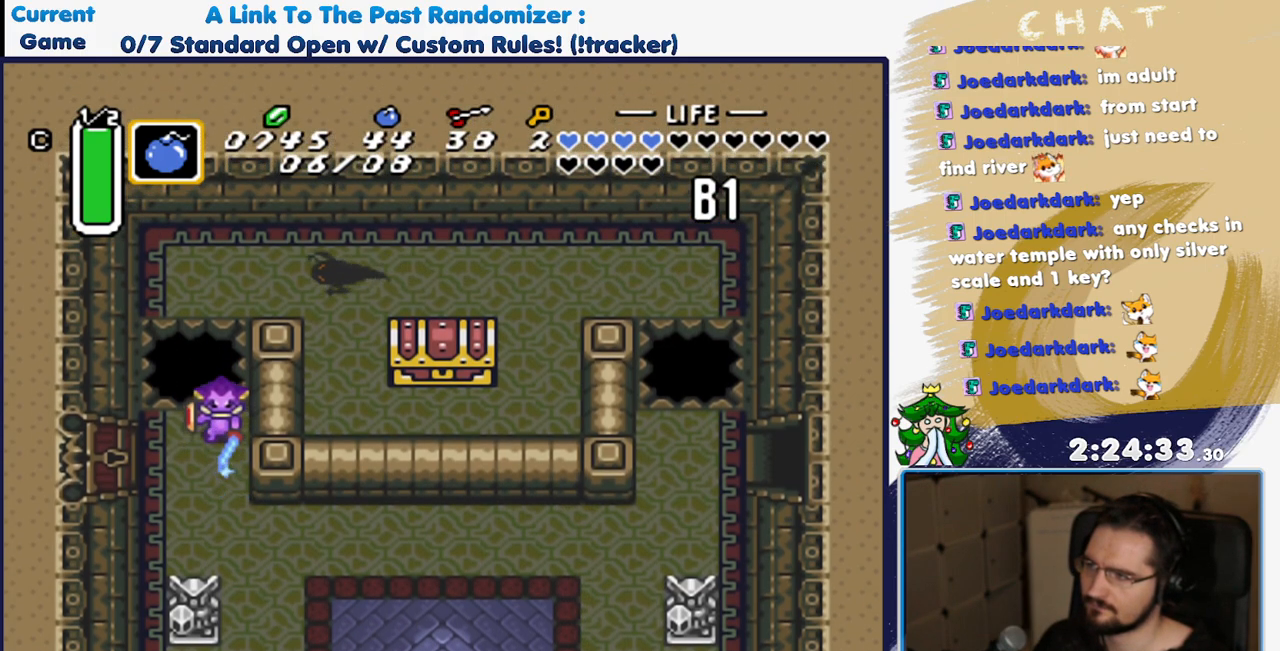
{"buttons": ["B"], "events": []}
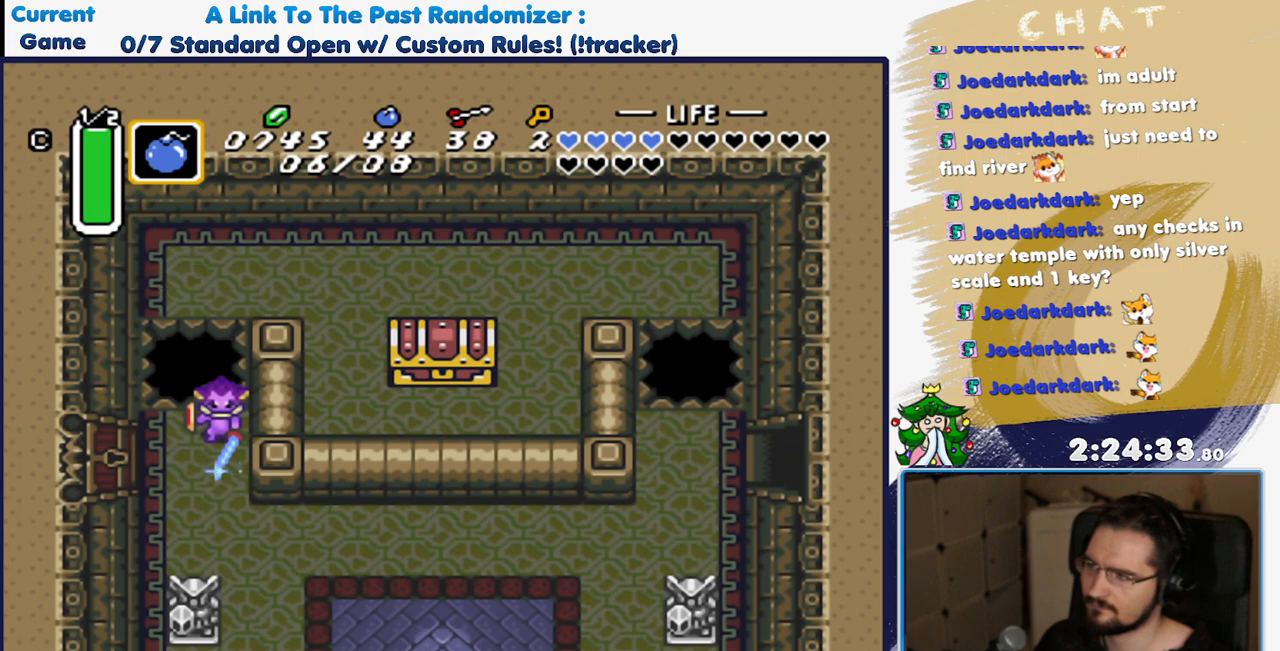
{"buttons": [], "events": [[217, "B", "up"]]}
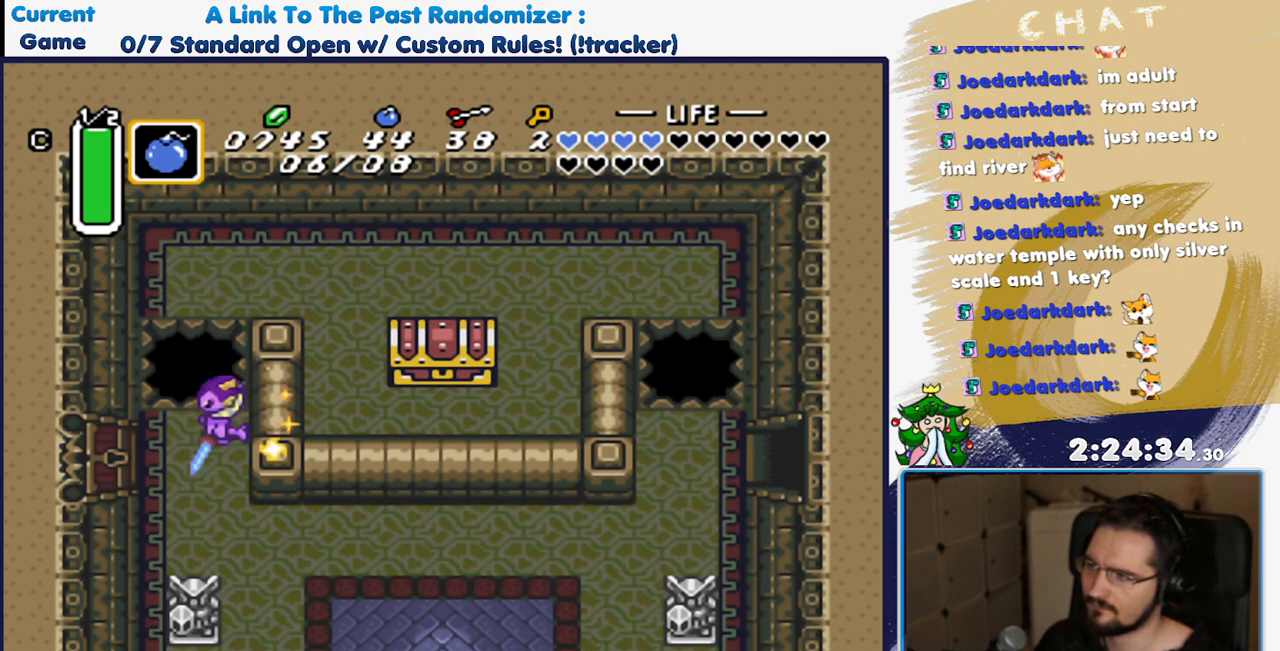
{"buttons": ["B"], "events": [[300, "B", "down"]]}
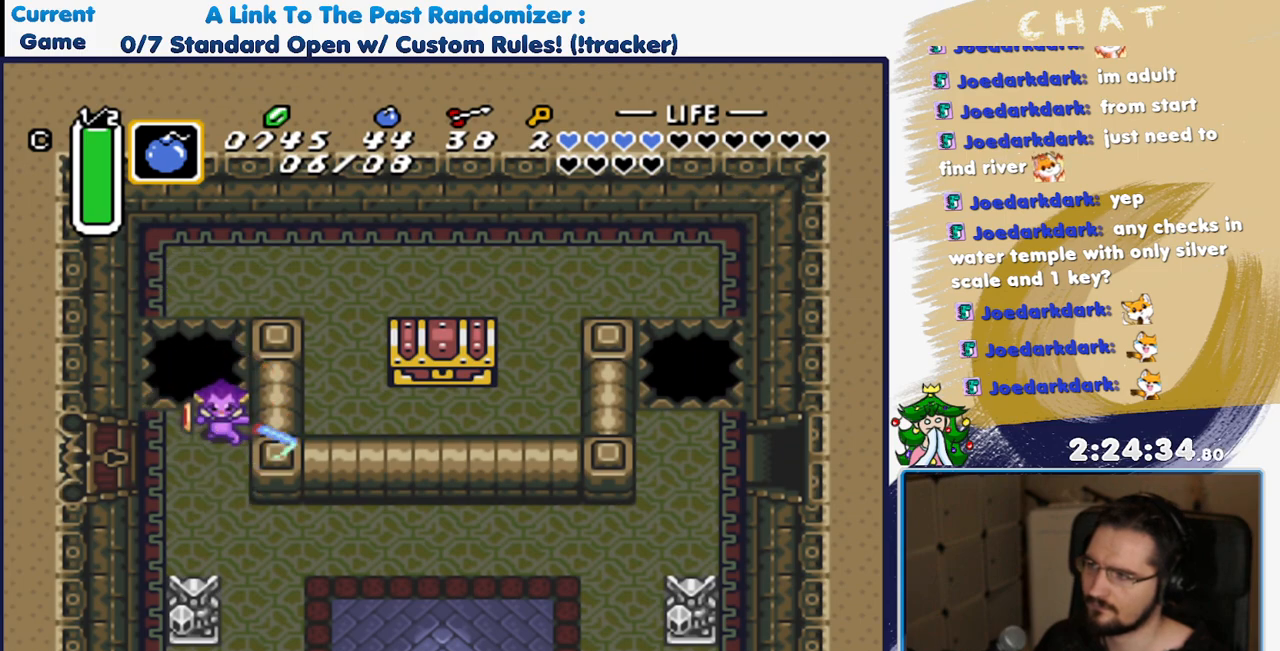
{"buttons": ["B"], "events": []}
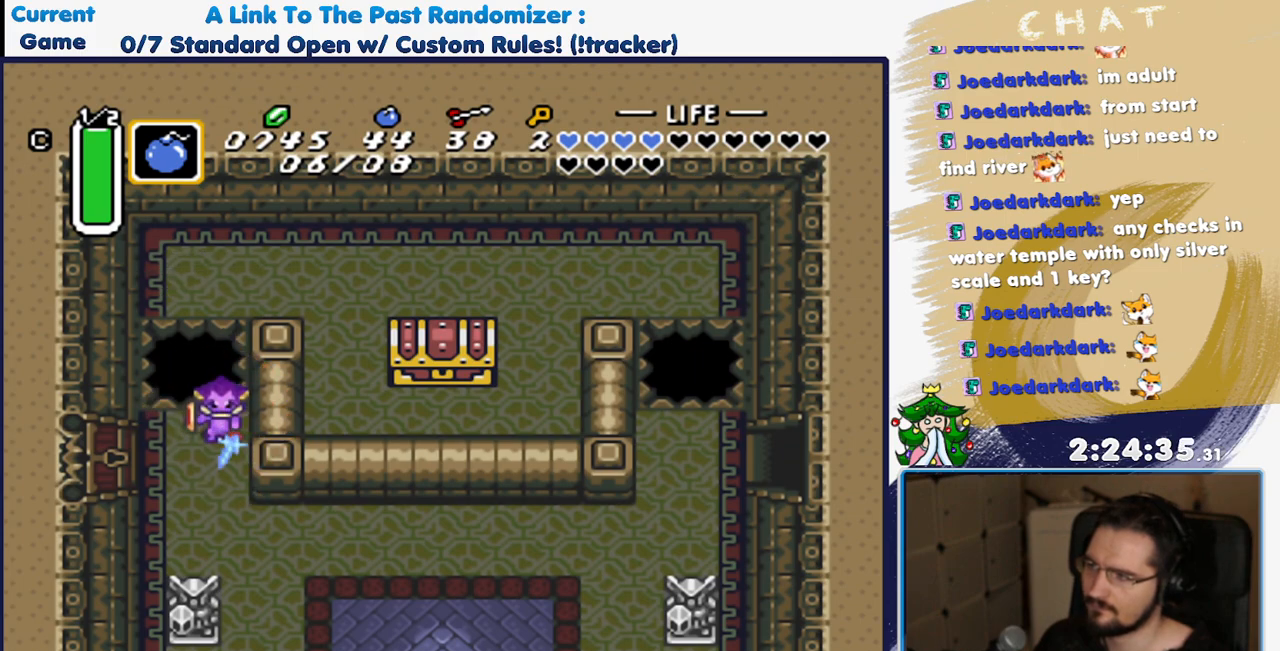
{"buttons": ["B"], "events": []}
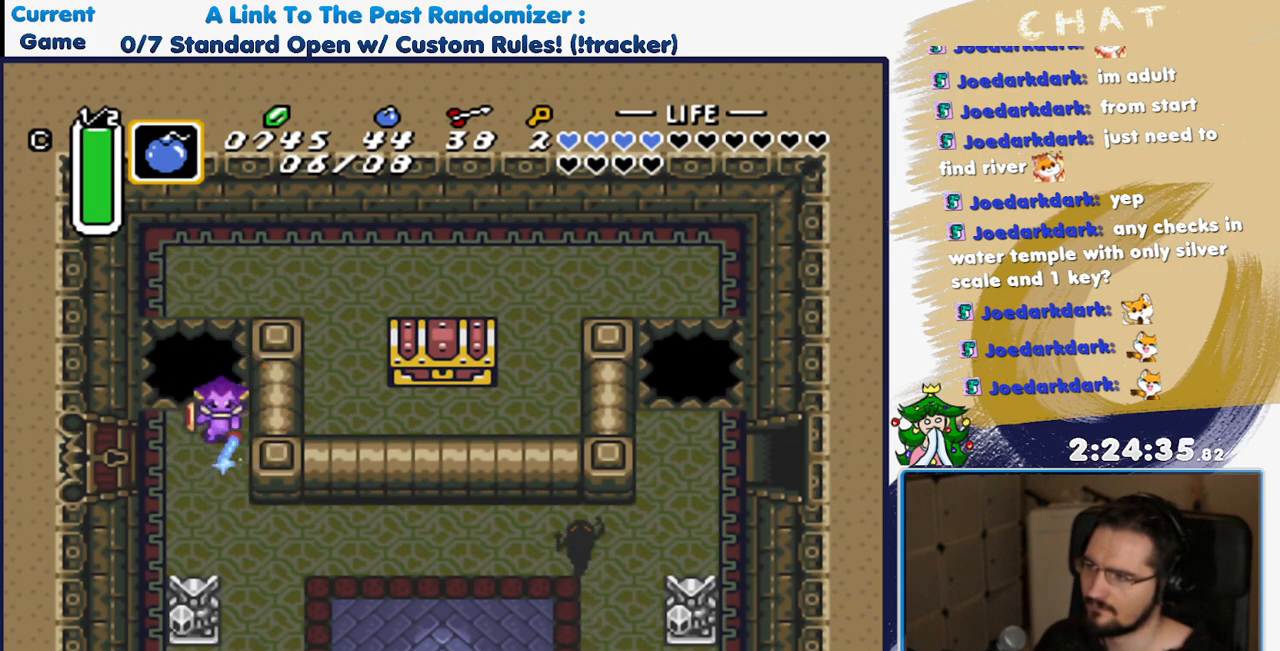
{"buttons": [], "events": [[267, "DPAD_UP", "down"], [317, "DPAD_UP", "up"], [333, "B", "up"]]}
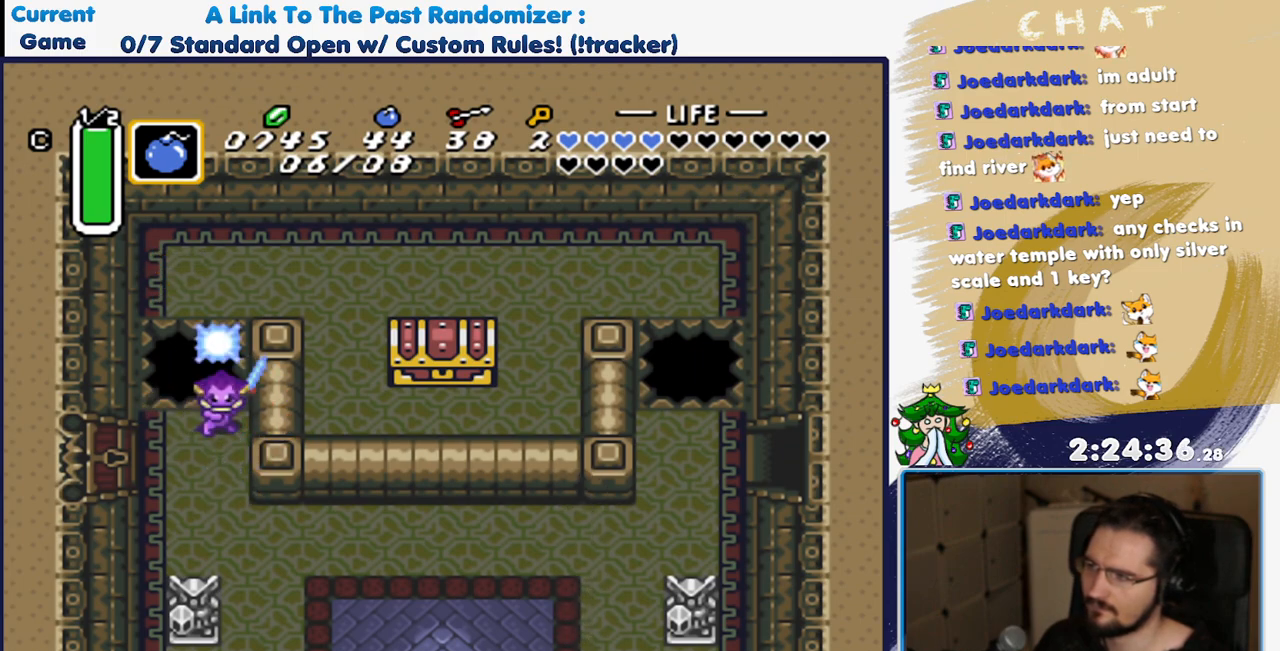
{"buttons": [], "events": []}
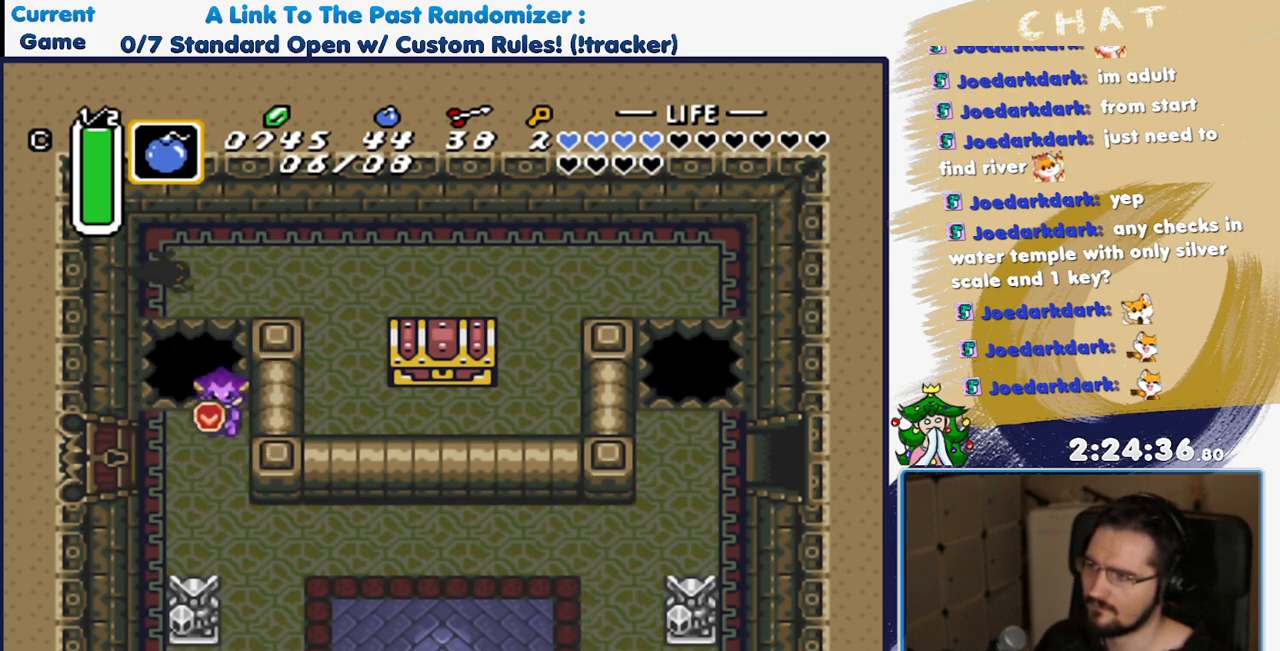
{"buttons": [], "events": []}
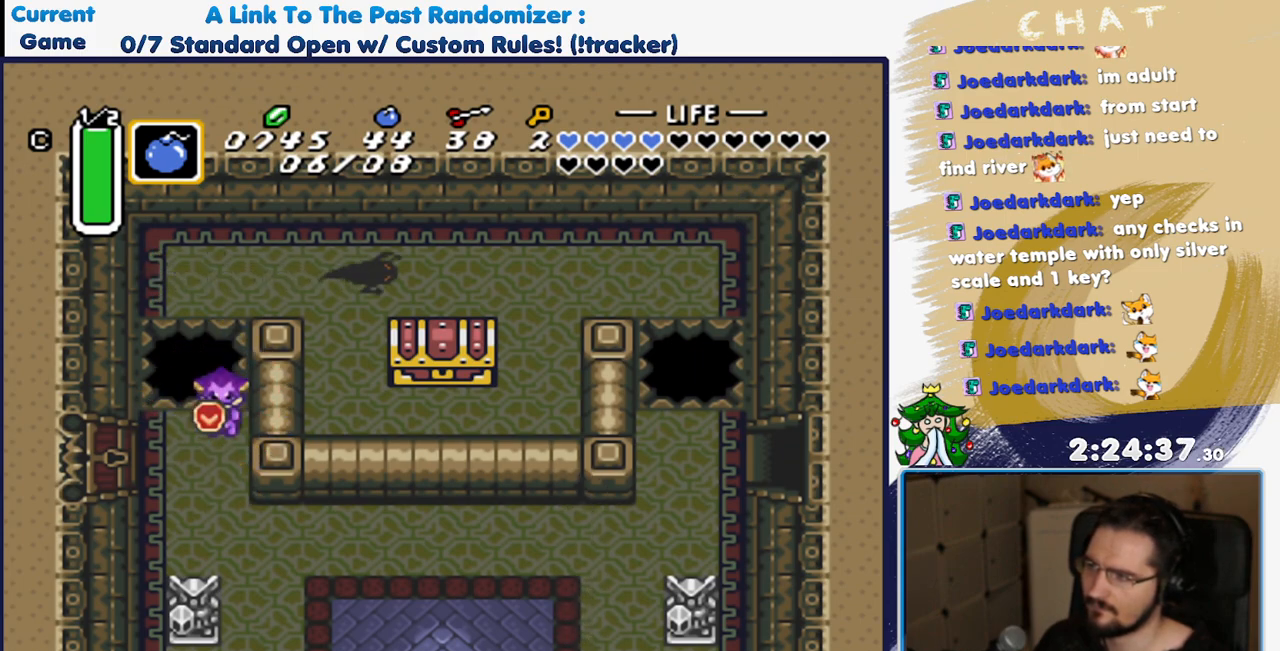
{"buttons": ["B"], "events": [[383, "B", "down"]]}
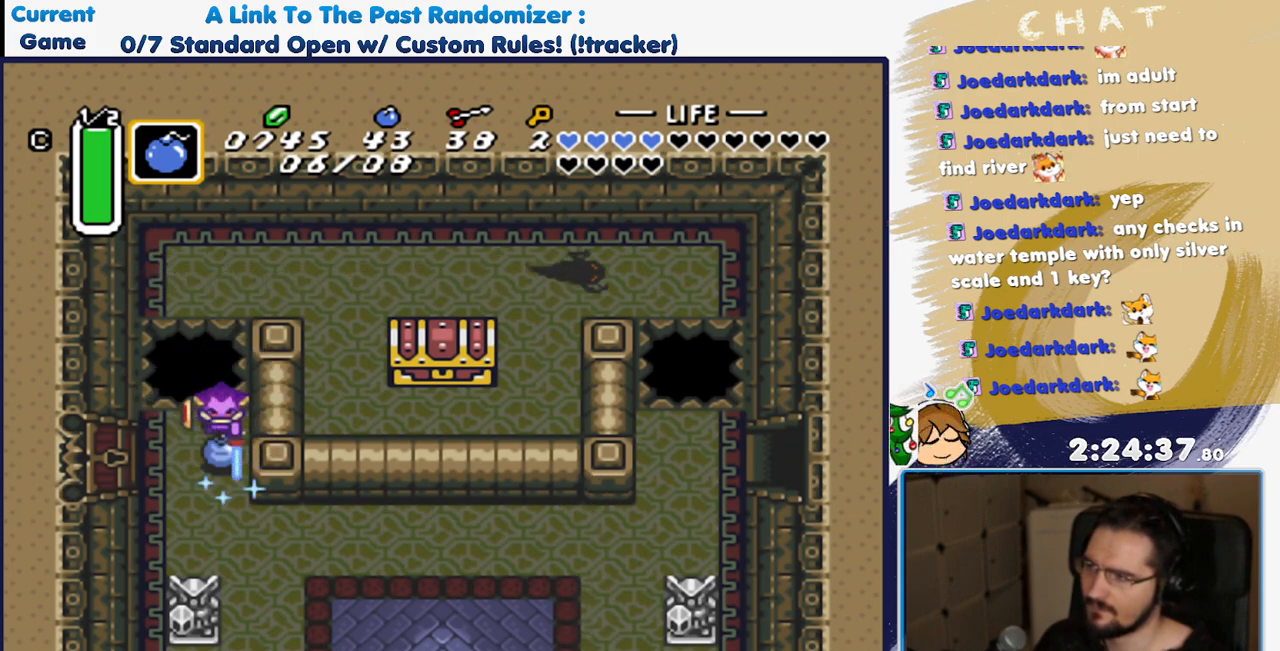
{"buttons": ["B"], "events": []}
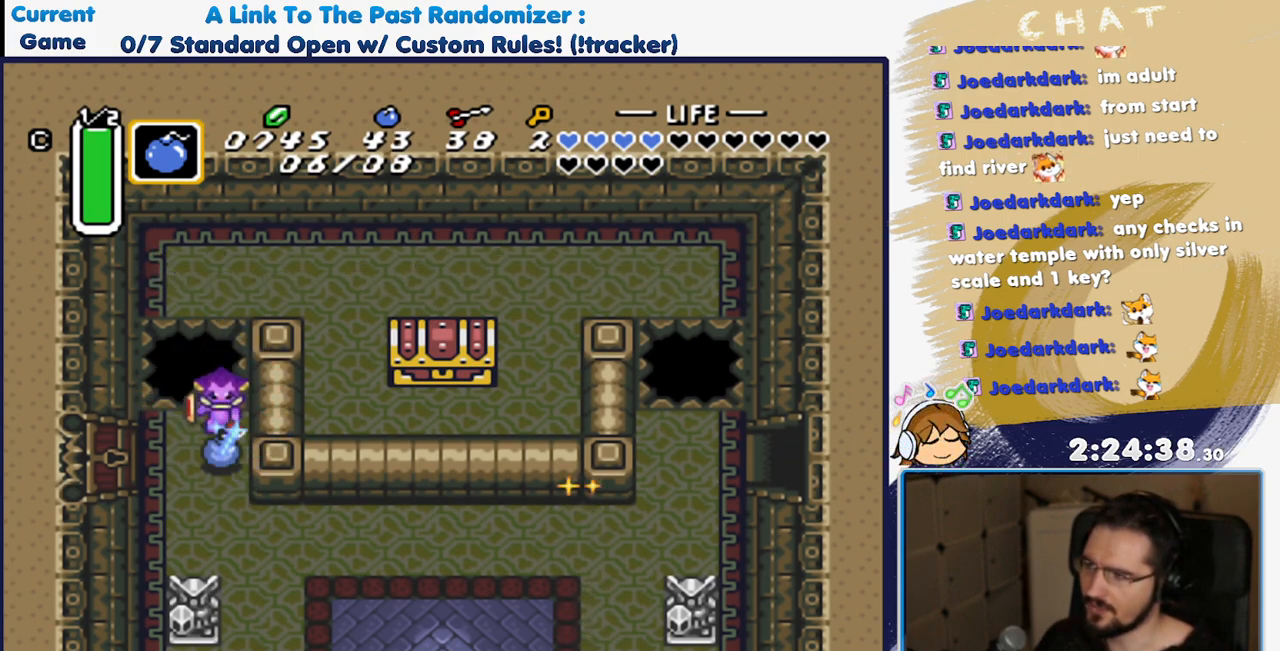
{"buttons": ["B"], "events": []}
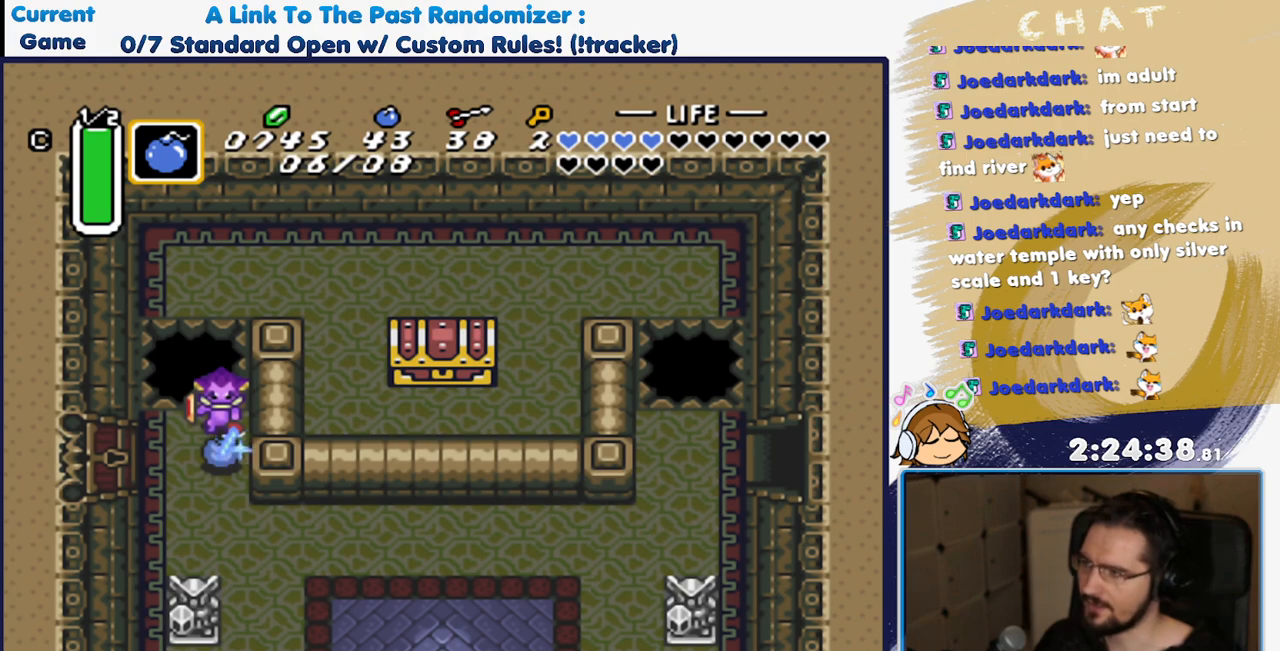
{"buttons": ["B"], "events": []}
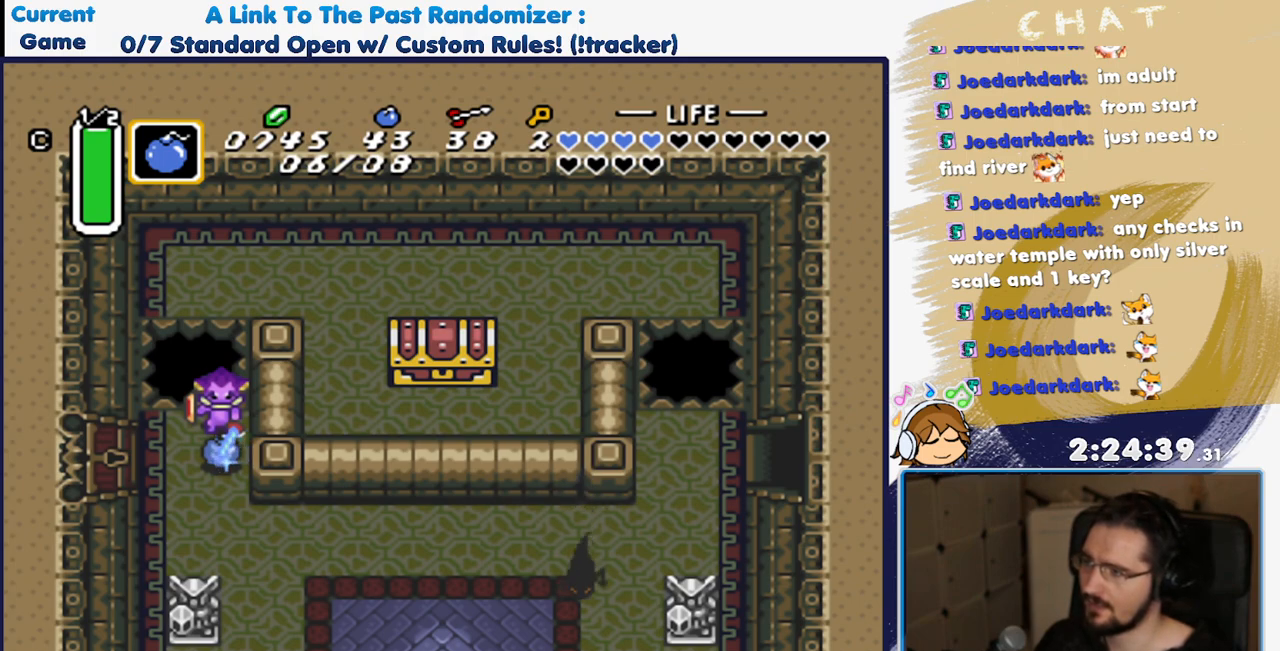
{"buttons": ["B"], "events": []}
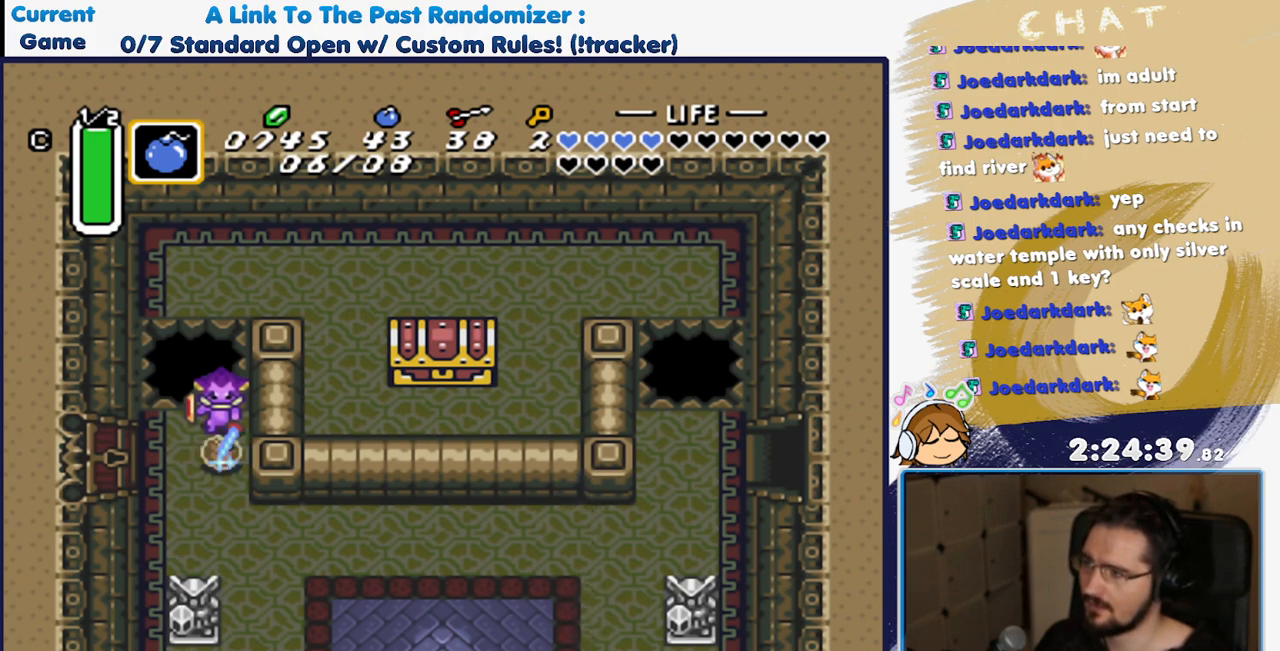
{"buttons": [], "events": [[100, "B", "up"]]}
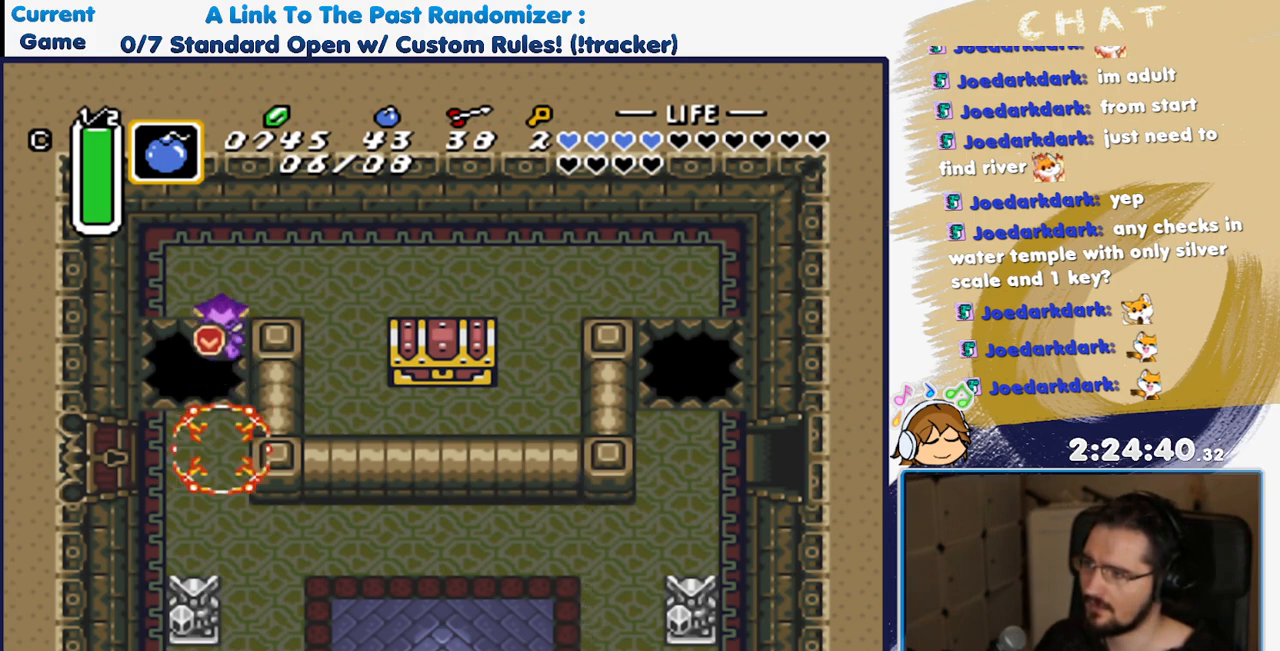
{"buttons": ["DPAD_RIGHT"], "events": [[300, "DPAD_RIGHT", "down"]]}
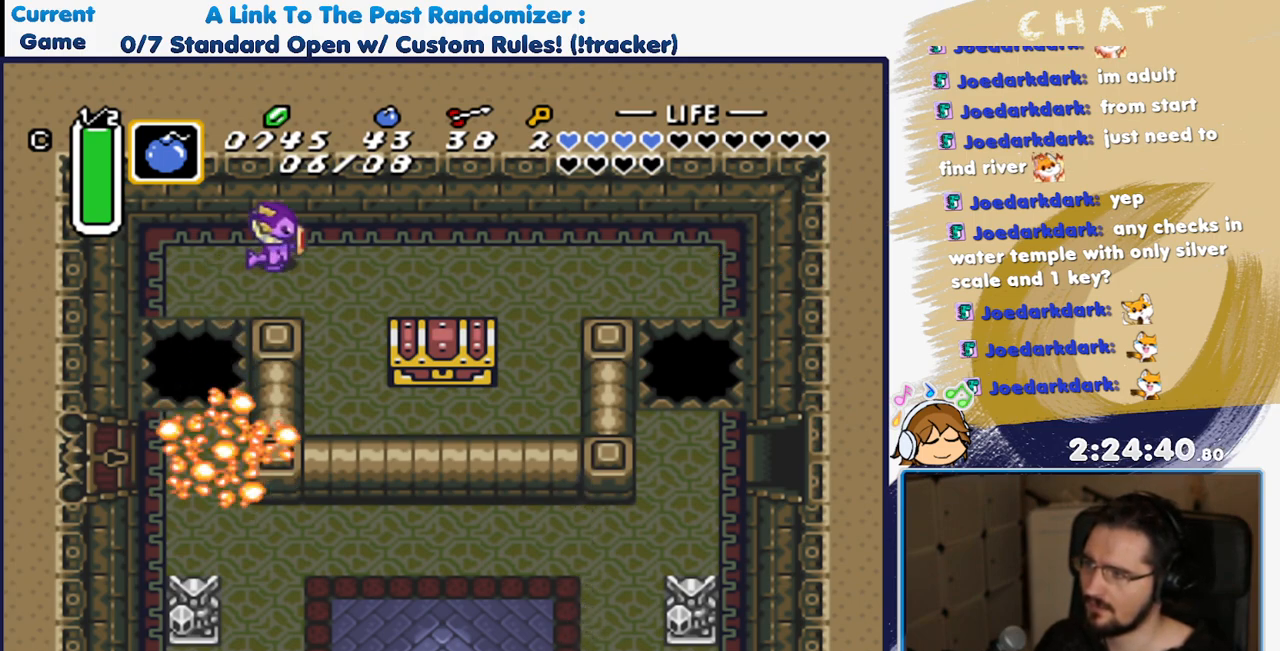
{"buttons": ["DPAD_DOWN"], "events": [[67, "DPAD_DOWN", "down"], [417, "DPAD_RIGHT", "up"]]}
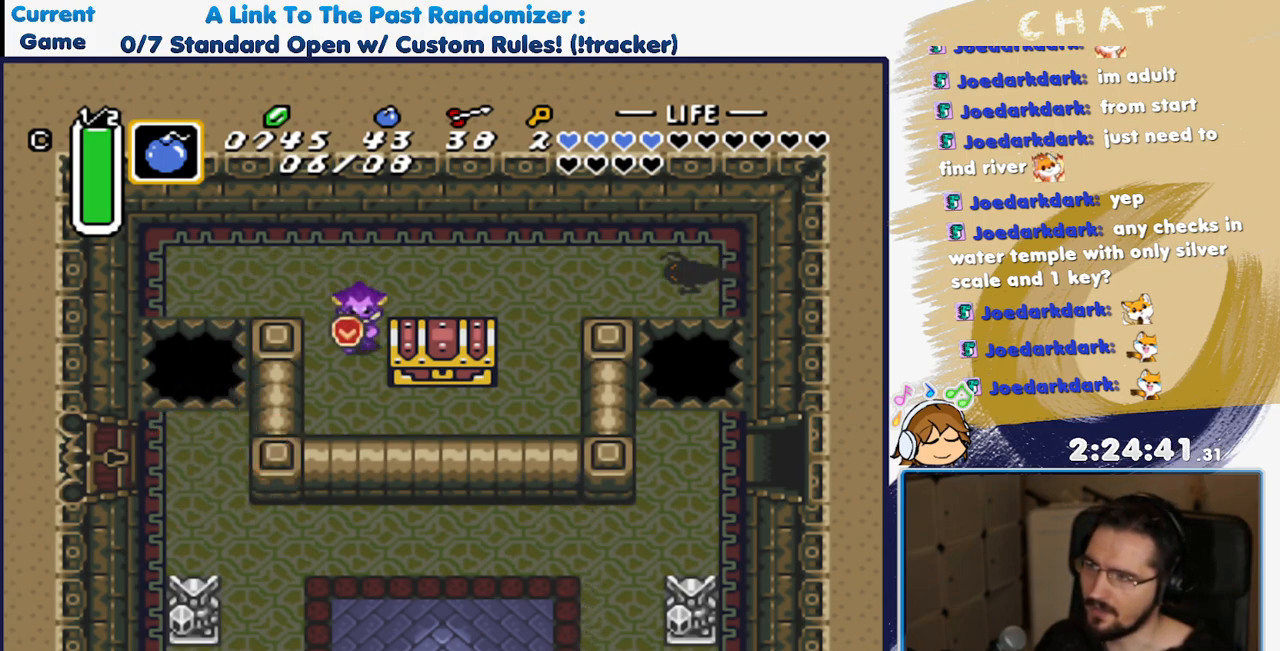
{"buttons": ["DPAD_RIGHT"], "events": [[283, "DPAD_RIGHT", "down"], [317, "DPAD_DOWN", "up"]]}
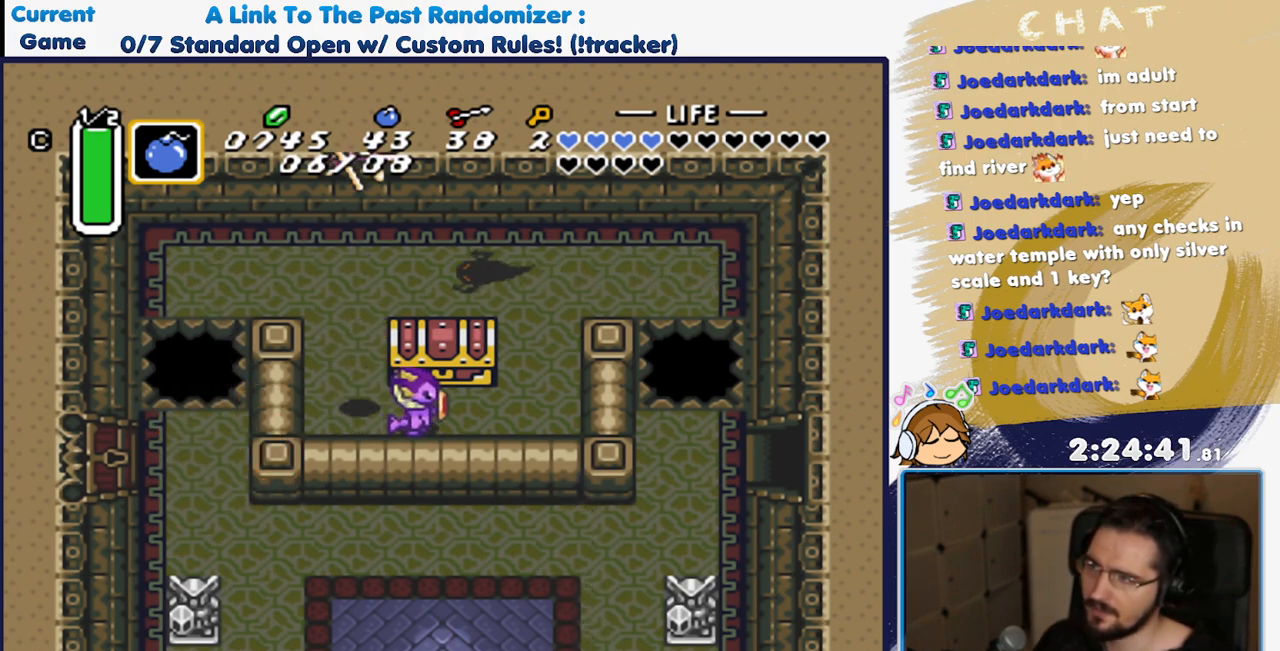
{"buttons": [], "events": [[17, "DPAD_UP", "down"], [50, "DPAD_RIGHT", "up"], [83, "A", "down"], [183, "DPAD_UP", "up"], [217, "A", "up"]]}
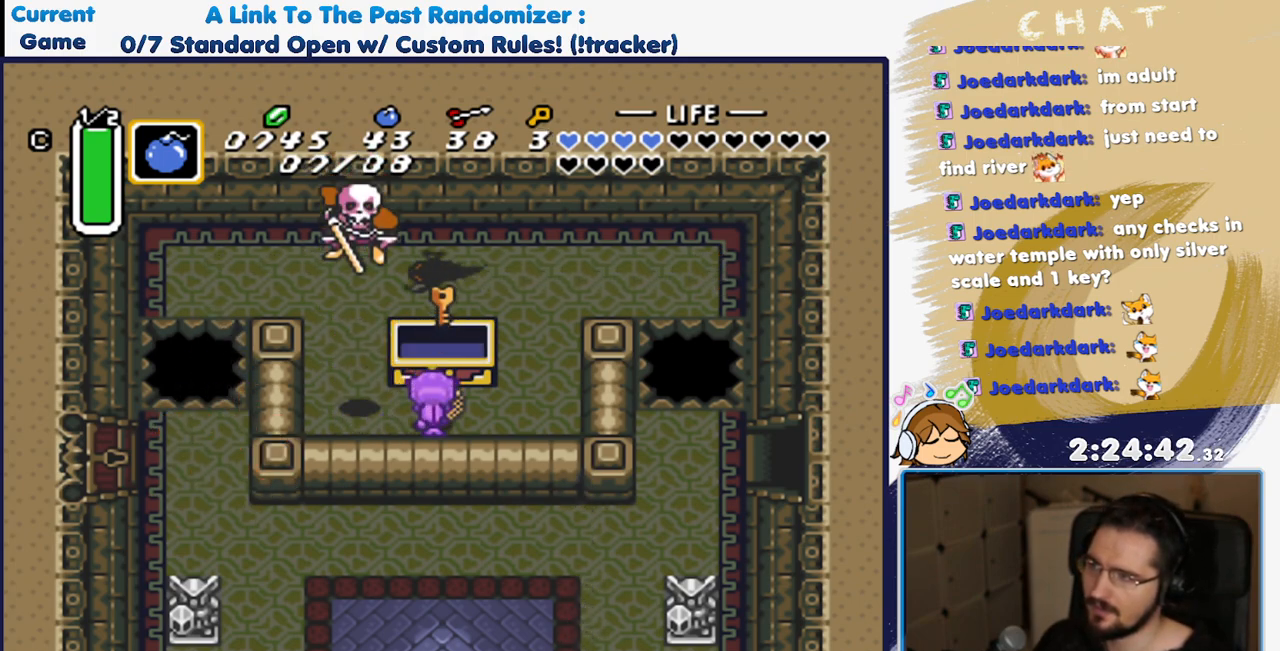
{"buttons": ["A", "DPAD_RIGHT"], "events": [[17, "DPAD_RIGHT", "down"], [450, "A", "down"]]}
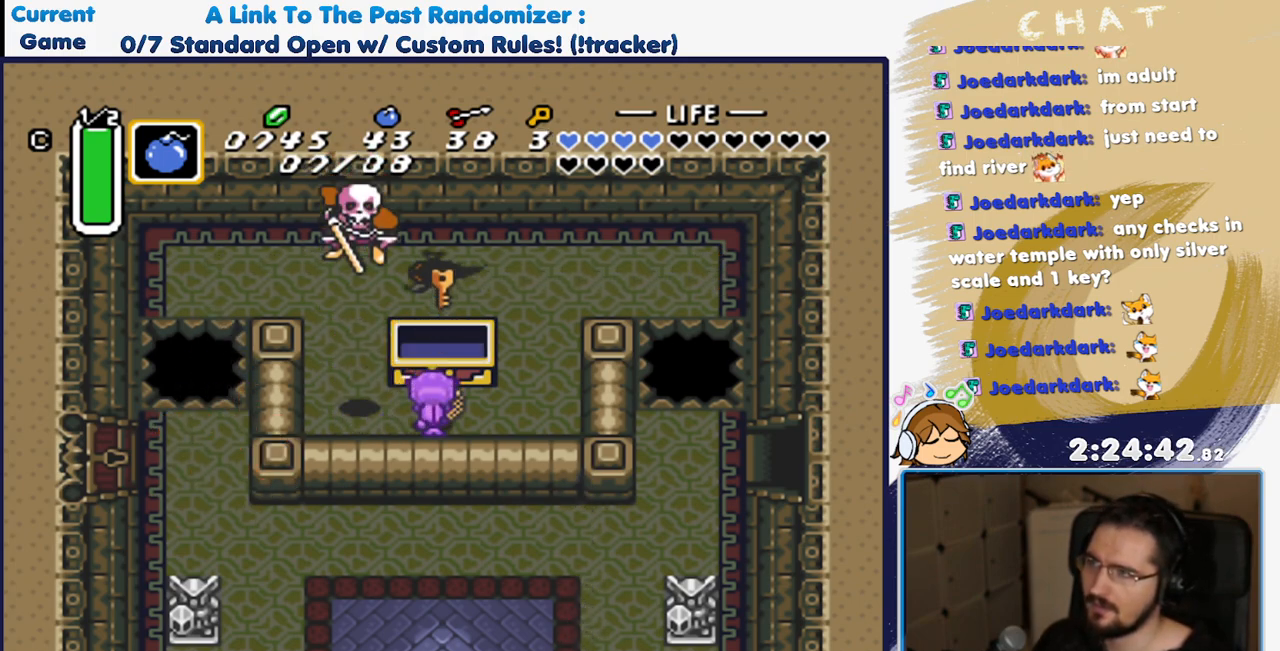
{"buttons": ["DPAD_UP", "DPAD_RIGHT"], "events": [[50, "A", "up"], [367, "DPAD_UP", "down"]]}
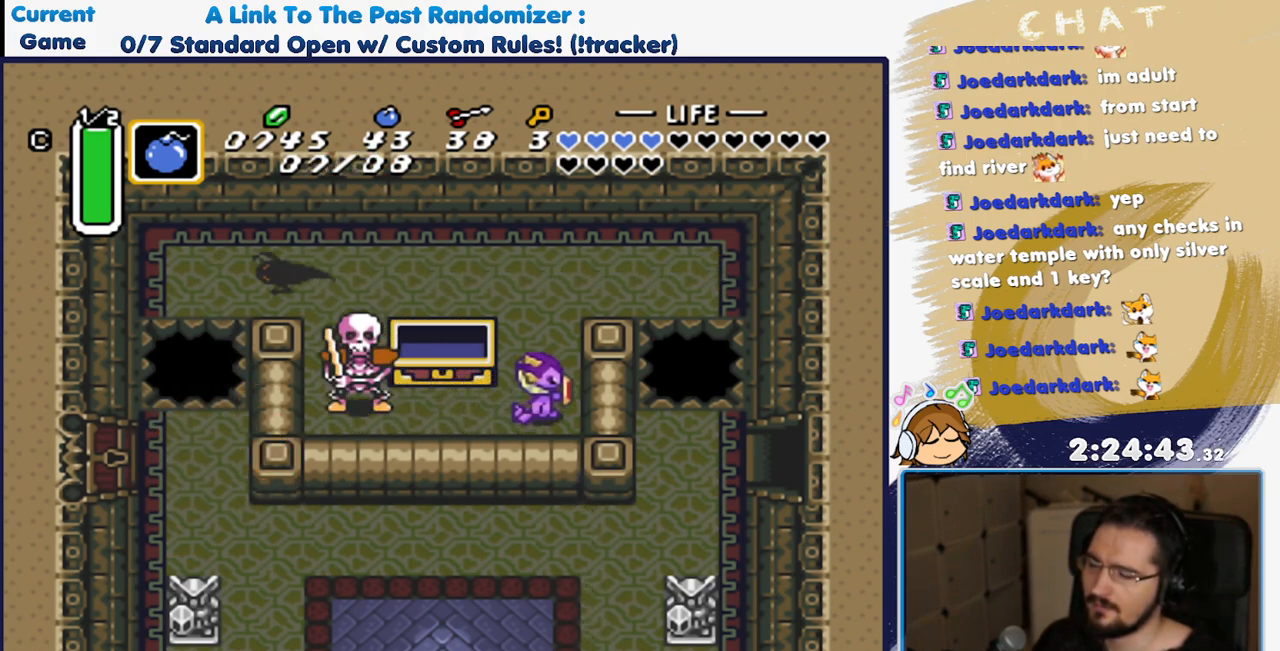
{"buttons": ["DPAD_RIGHT"], "events": [[167, "DPAD_RIGHT", "up"], [450, "DPAD_RIGHT", "down"], [467, "DPAD_UP", "up"]]}
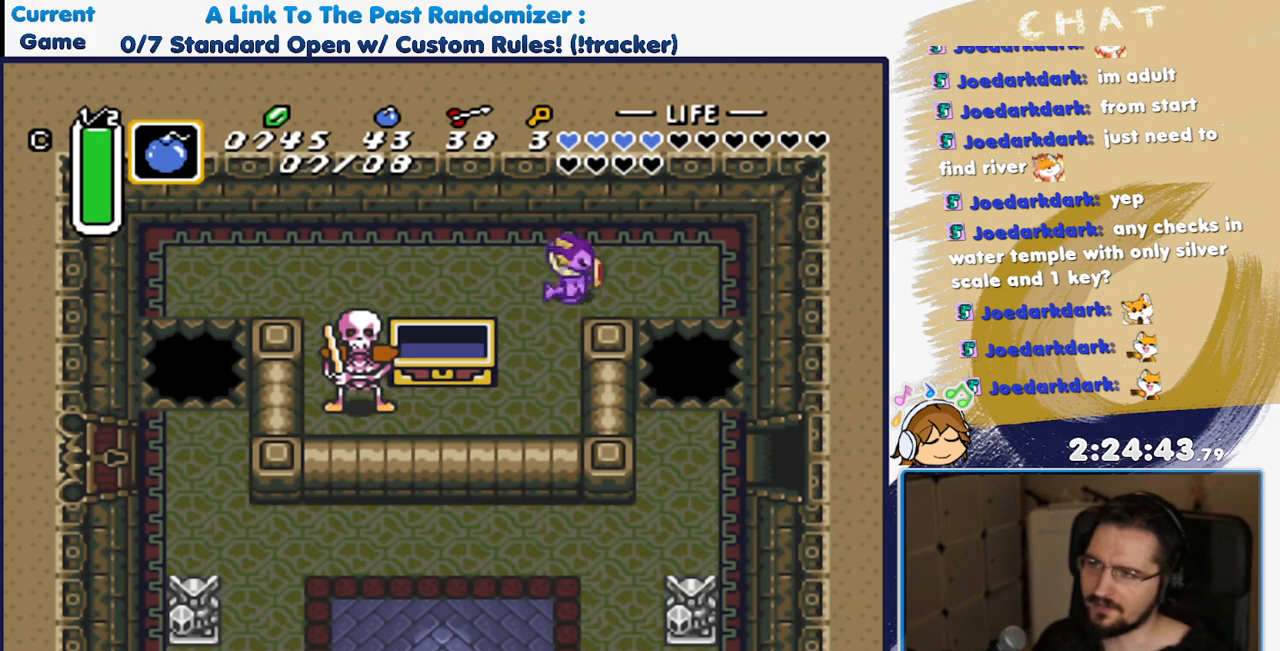
{"buttons": ["DPAD_DOWN"], "events": [[233, "DPAD_DOWN", "down"], [367, "DPAD_RIGHT", "up"]]}
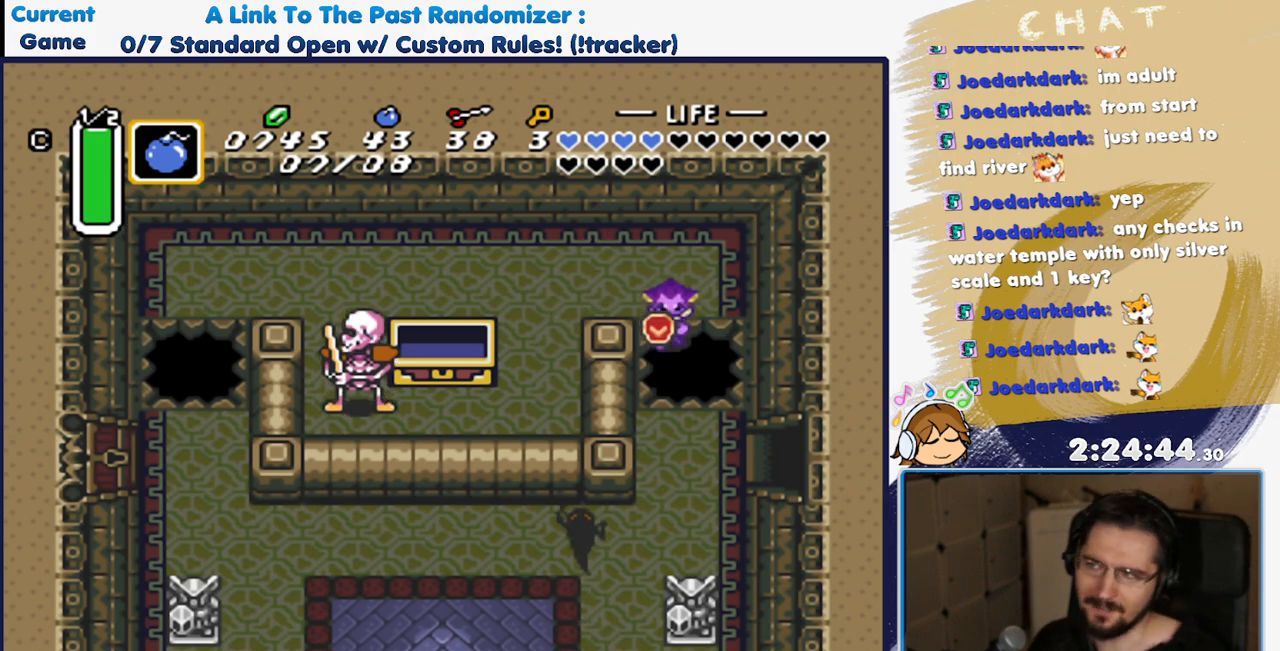
{"buttons": [], "events": [[500, "DPAD_DOWN", "up"]]}
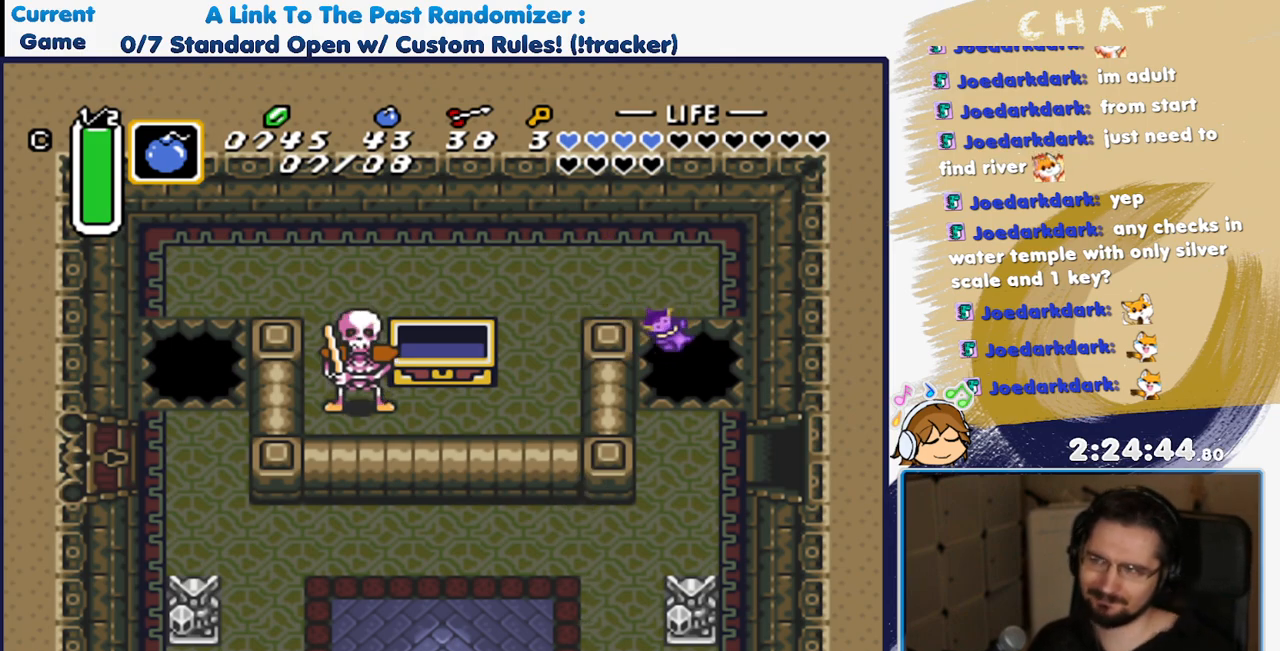
{"buttons": [], "events": []}